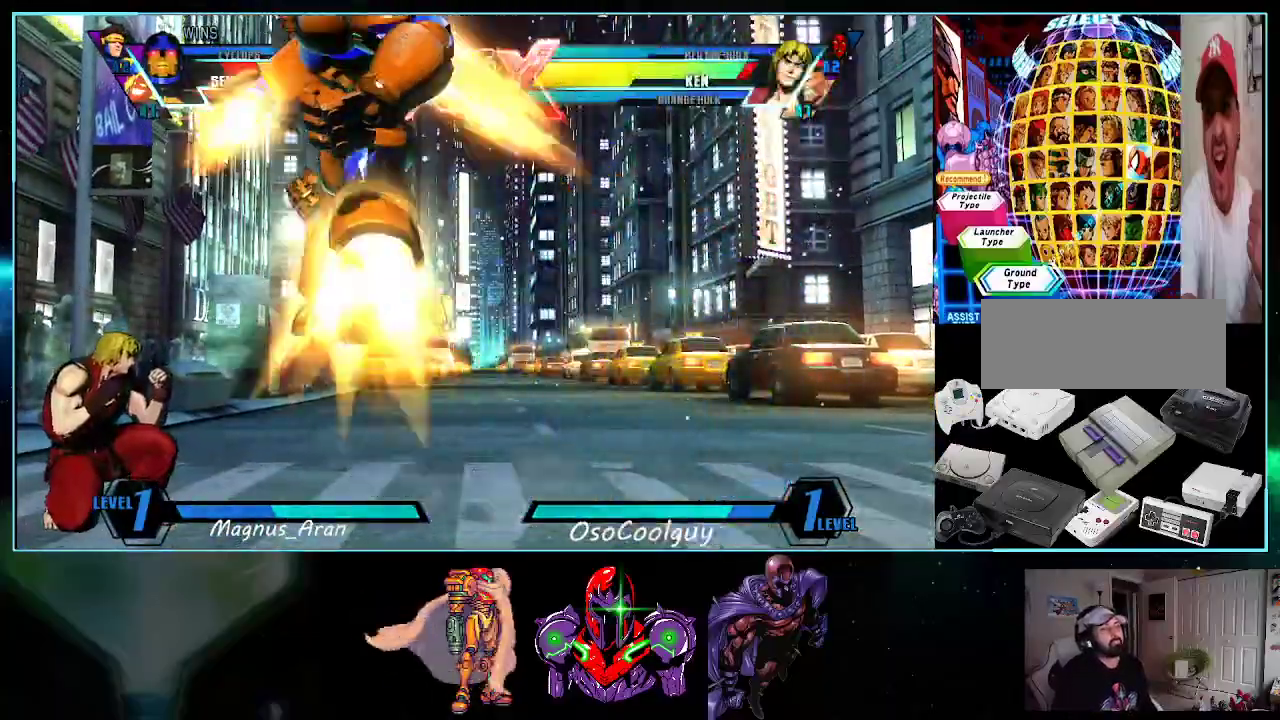
Gameplay with a controller (Nintendo layout); each line is a JSON object with the inputs held at the frame after it. "events" lists button and stick changes between this image and that frame as [ms after this image, input, new state], when the widget could be followed in between. Not read: L3 R3.
{"buttons": ["DPAD_DOWN"], "events": [[50, "B", "down"], [50, "R1", "down"], [150, "B", "up"], [150, "R1", "up"], [200, "DPAD_RIGHT", "up"], [233, "DPAD_LEFT", "down"], [300, "DPAD_LEFT", "up"], [367, "DPAD_LEFT", "down"], [417, "DPAD_DOWN", "down"], [417, "DPAD_LEFT", "up"], [450, "DPAD_RIGHT", "down"], [483, "DPAD_RIGHT", "up"]]}
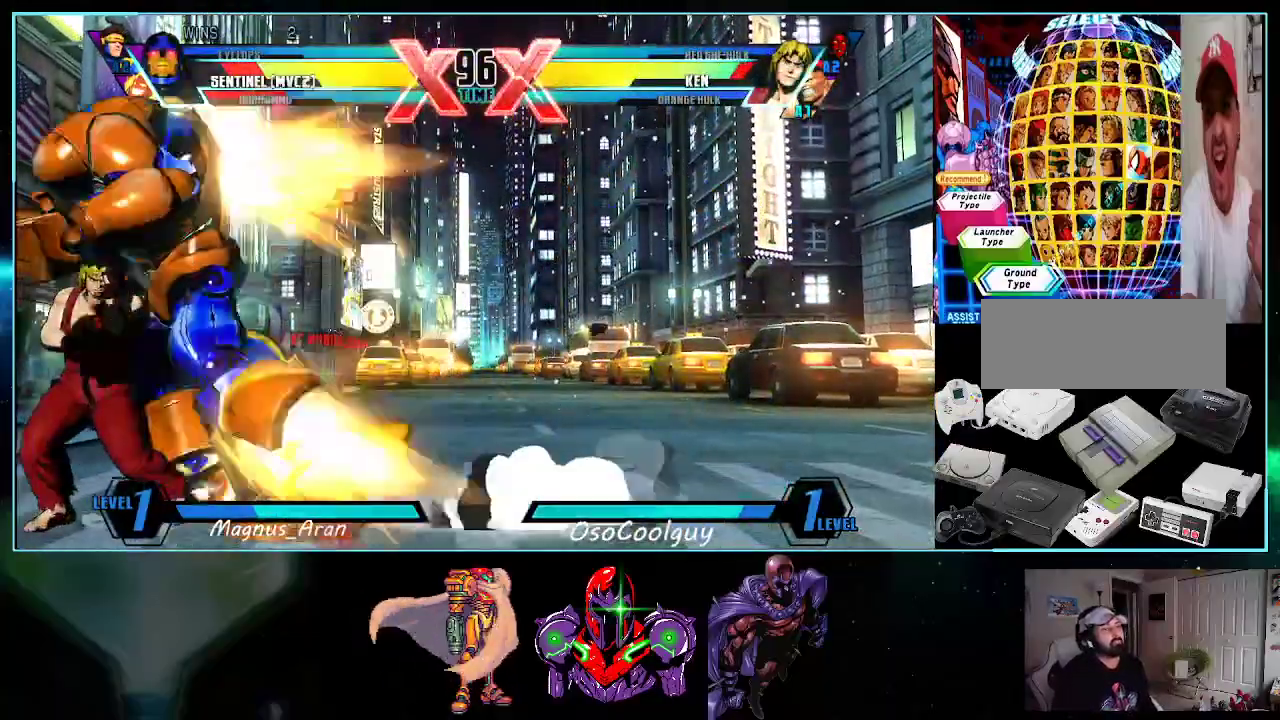
{"buttons": ["DPAD_LEFT"], "events": [[17, "Y", "down"], [83, "DPAD_DOWN", "up"], [117, "Y", "up"], [433, "DPAD_LEFT", "down"]]}
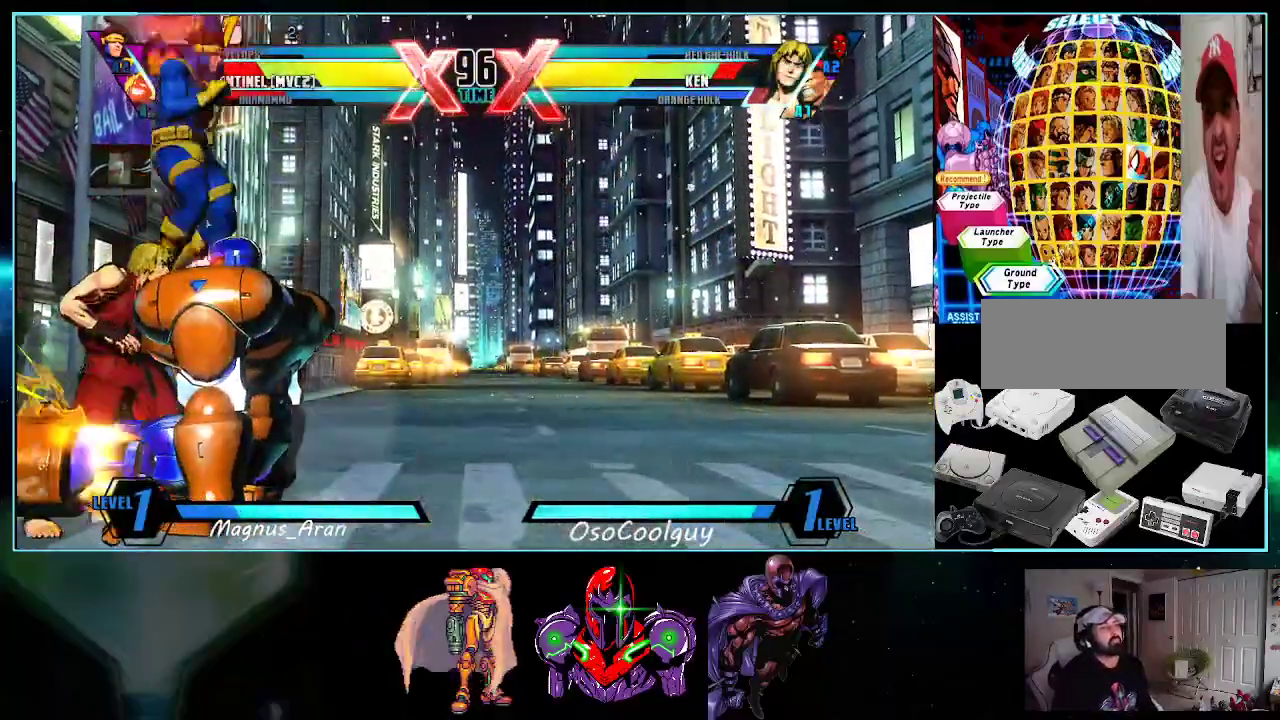
{"buttons": ["DPAD_UP"]}
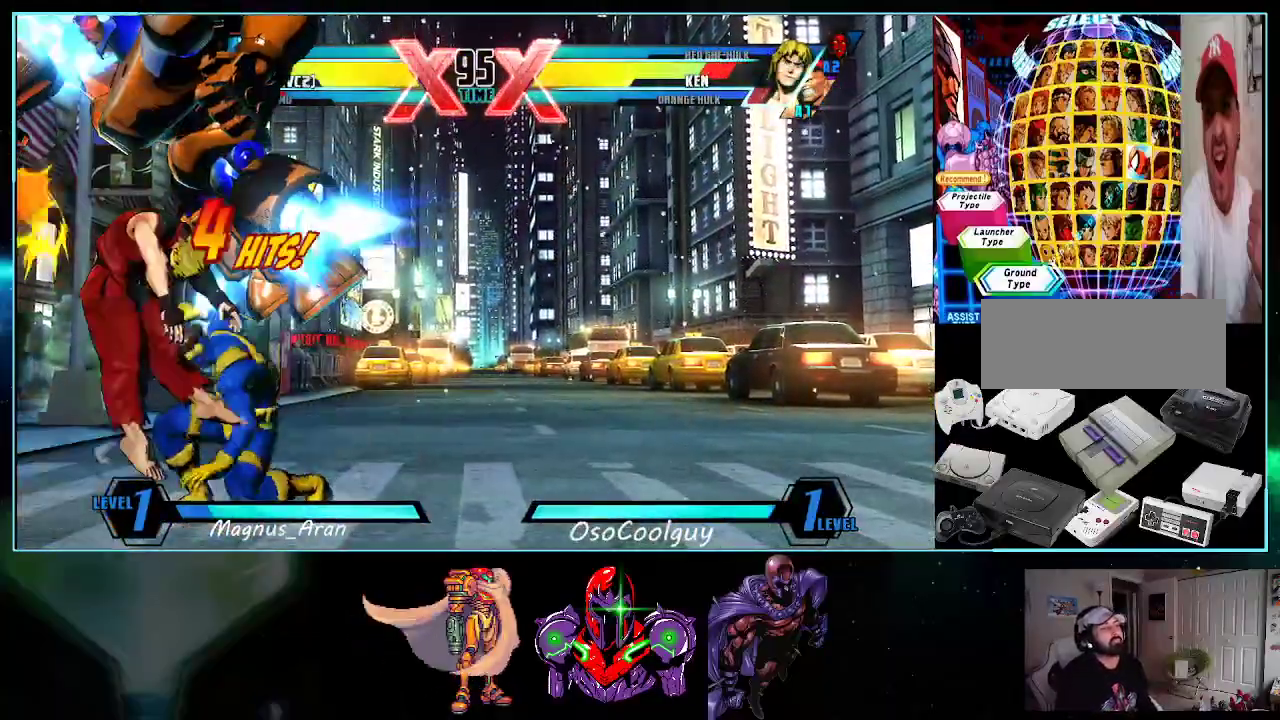
{"buttons": ["Y"]}
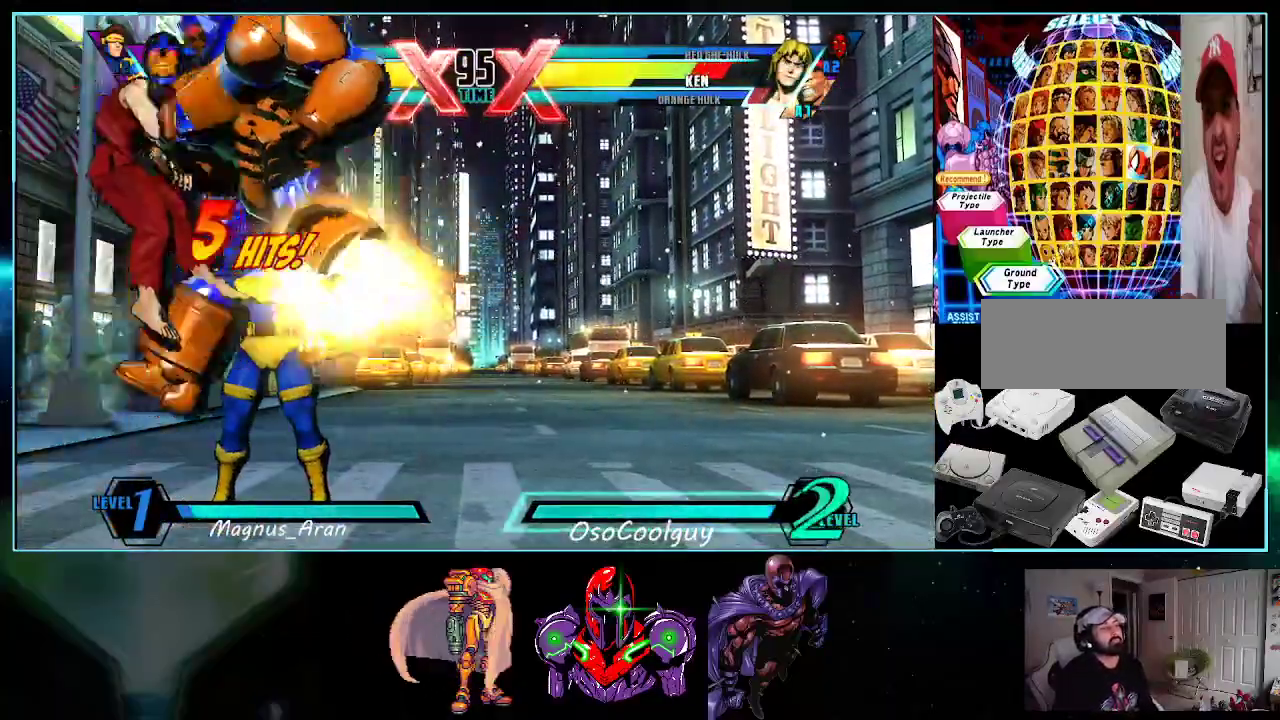
{"buttons": [], "events": [[83, "Y", "up"], [300, "DPAD_UP", "down"], [433, "X", "down"], [450, "DPAD_UP", "up"], [483, "X", "up"]]}
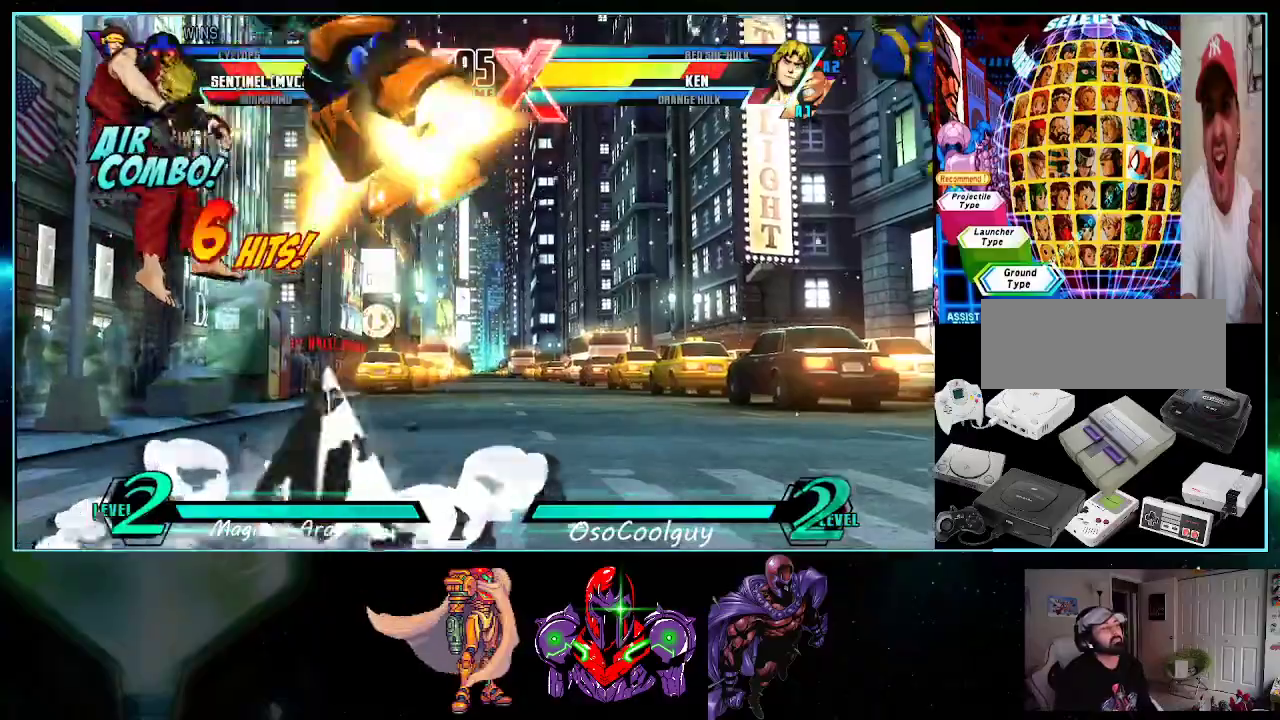
{"buttons": ["DPAD_UP", "DPAD_LEFT"]}
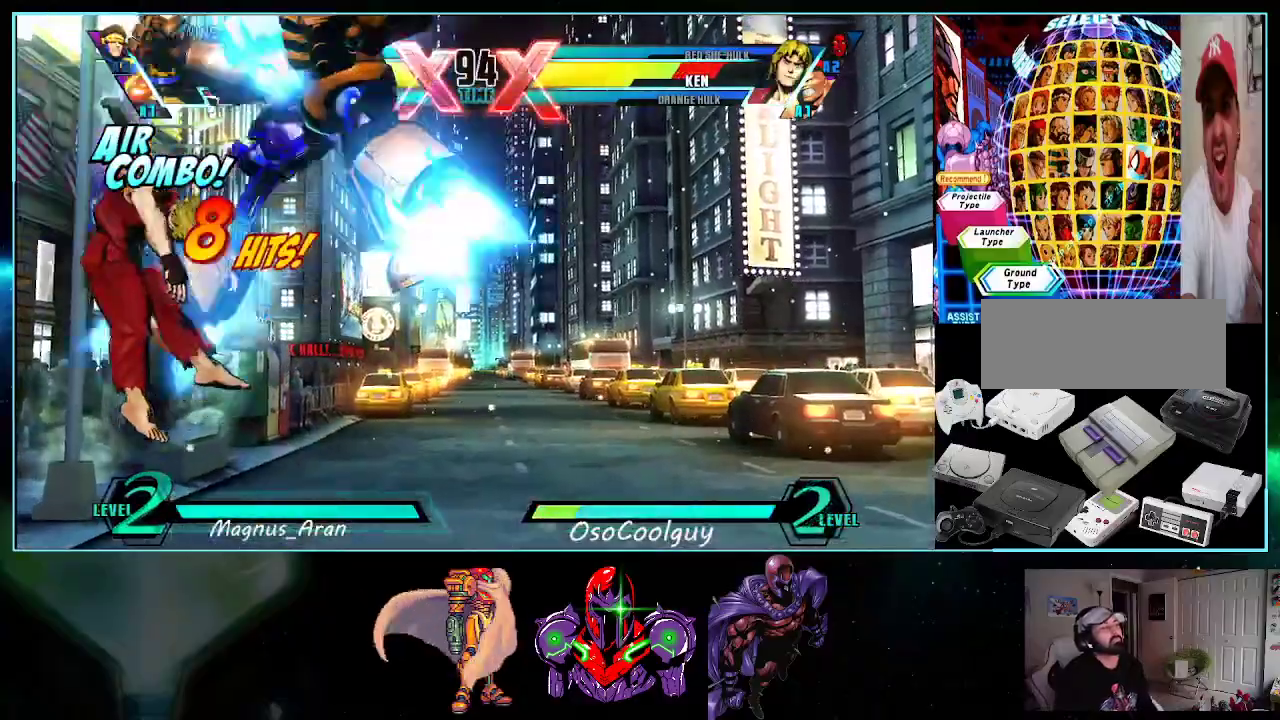
{"buttons": ["Y", "DPAD_LEFT"]}
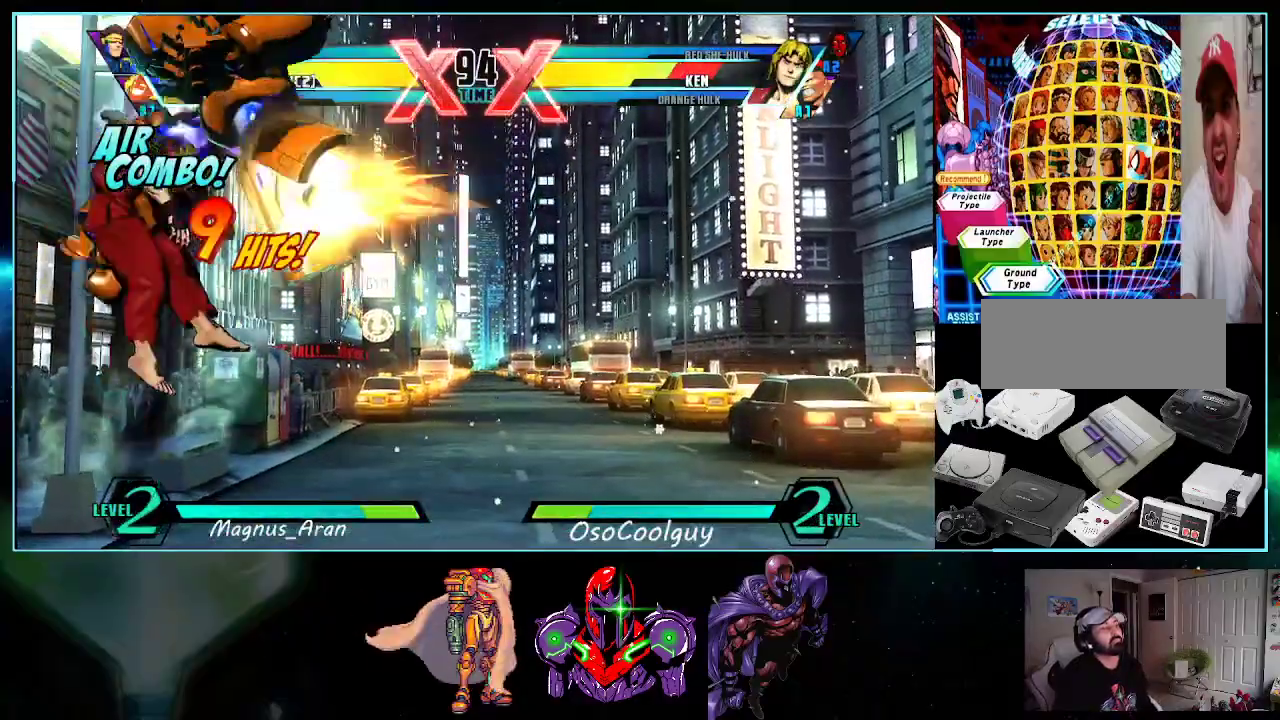
{"buttons": ["X"]}
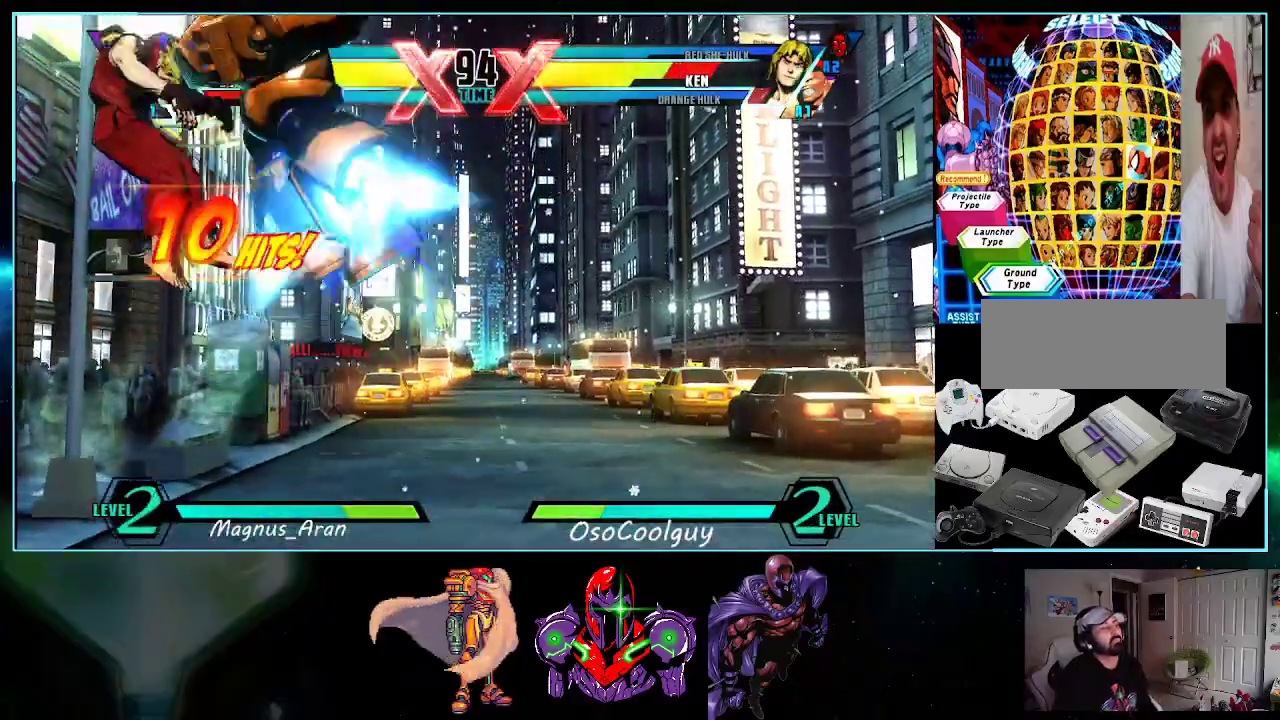
{"buttons": [], "events": [[17, "X", "up"], [83, "Y", "down"], [133, "Y", "up"], [383, "B", "down"], [450, "B", "up"]]}
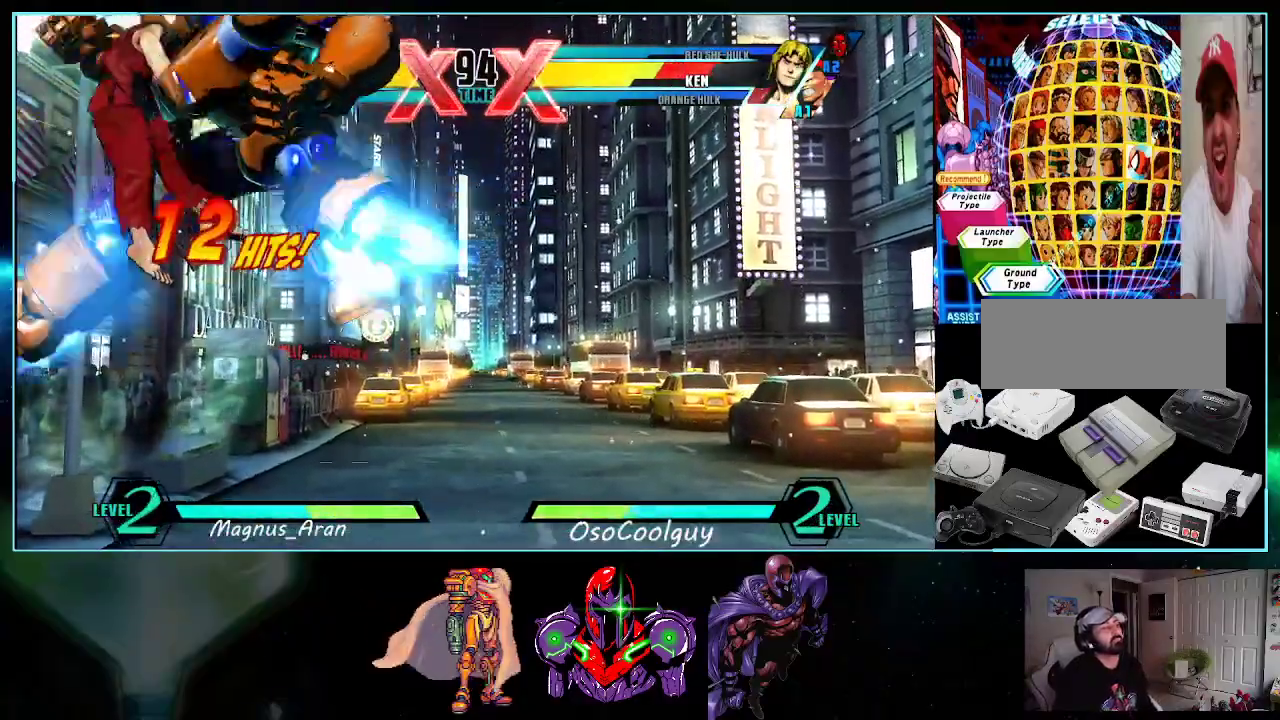
{"buttons": [], "events": [[17, "DPAD_LEFT", "down"], [83, "DPAD_DOWN", "down"], [117, "DPAD_LEFT", "up"], [133, "DPAD_DOWN", "up"], [133, "DPAD_RIGHT", "down"], [200, "A", "down"], [267, "DPAD_RIGHT", "up"], [300, "A", "up"], [400, "X", "down"], [467, "X", "up"]]}
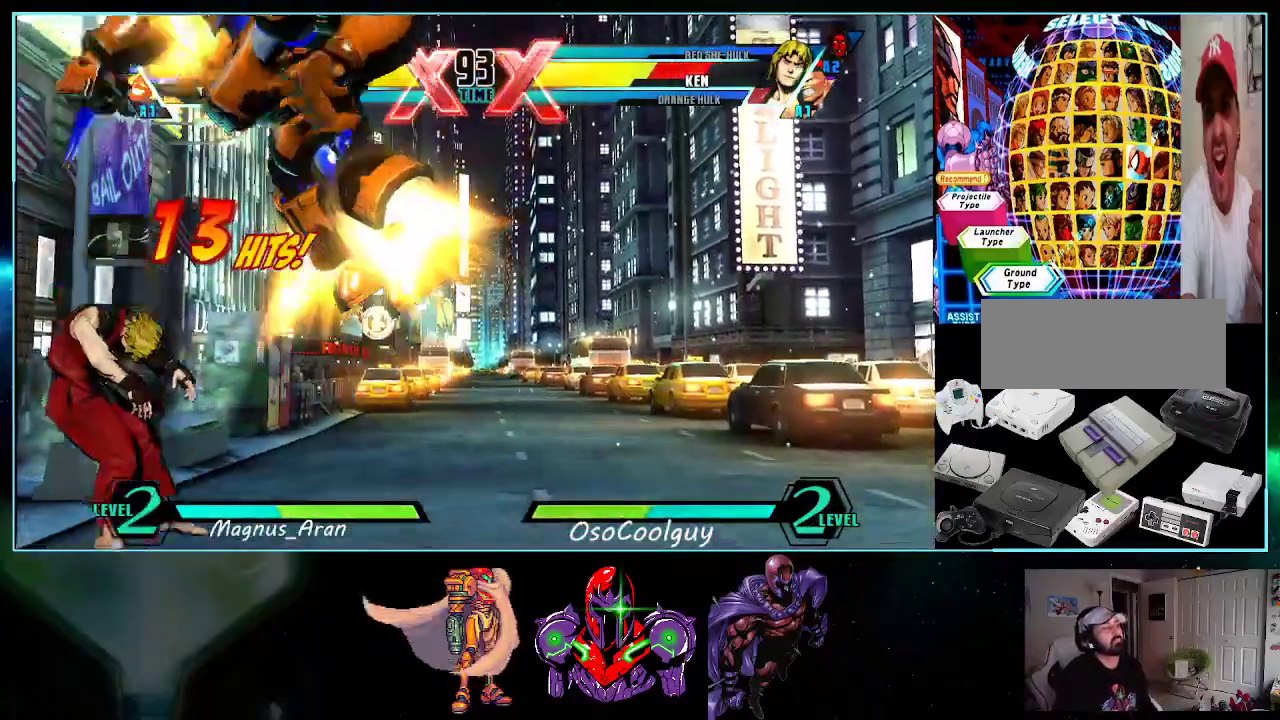
{"buttons": ["DPAD_UP"], "events": [[50, "Y", "down"], [117, "Y", "up"], [400, "DPAD_UP", "down"]]}
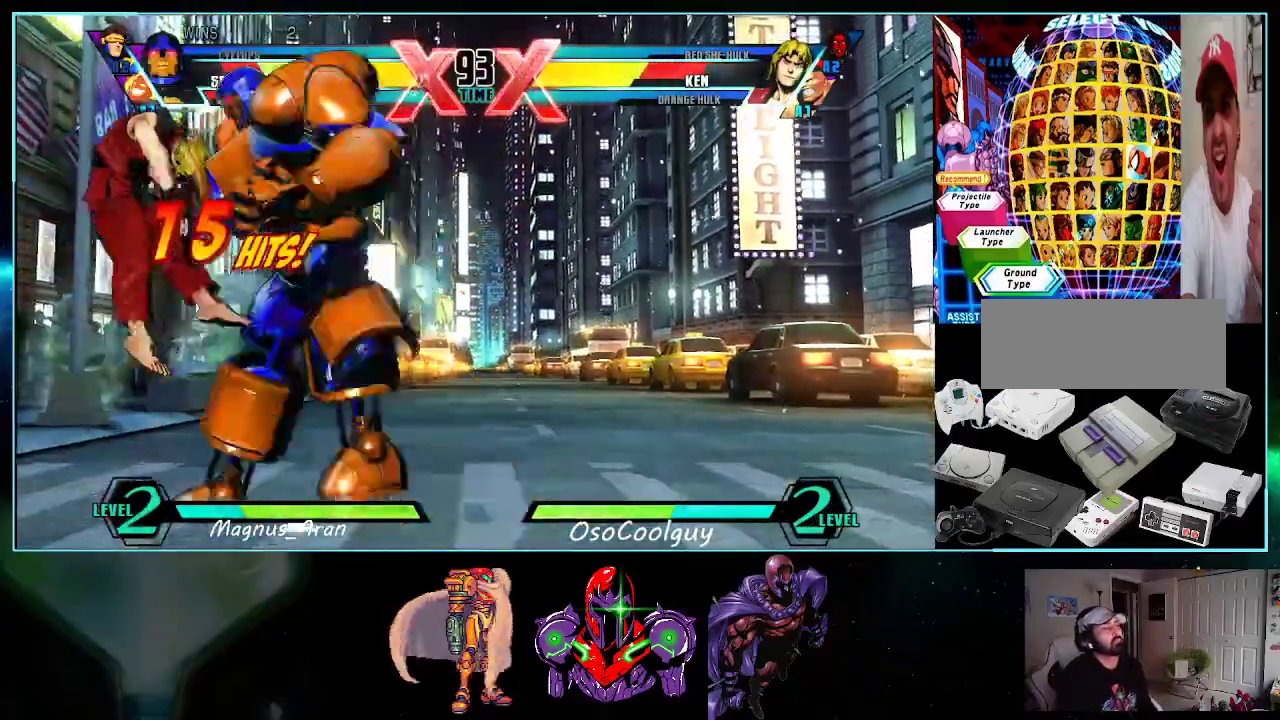
{"buttons": ["DPAD_RIGHT"], "events": [[50, "X", "down"], [117, "DPAD_UP", "up"], [117, "X", "up"], [200, "Y", "down"], [267, "Y", "up"], [483, "DPAD_RIGHT", "down"]]}
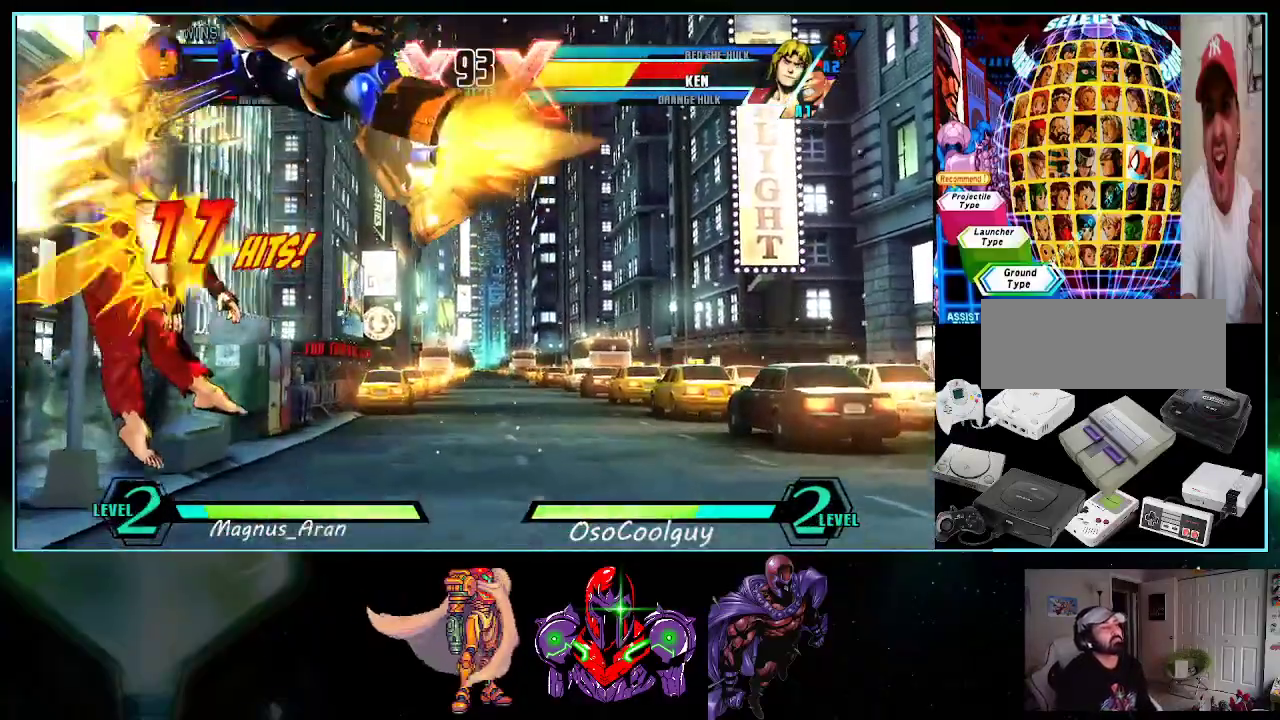
{"buttons": ["X", "DPAD_RIGHT"], "events": [[50, "A", "down"], [117, "A", "up"], [367, "X", "down"], [400, "X", "up"], [483, "X", "down"]]}
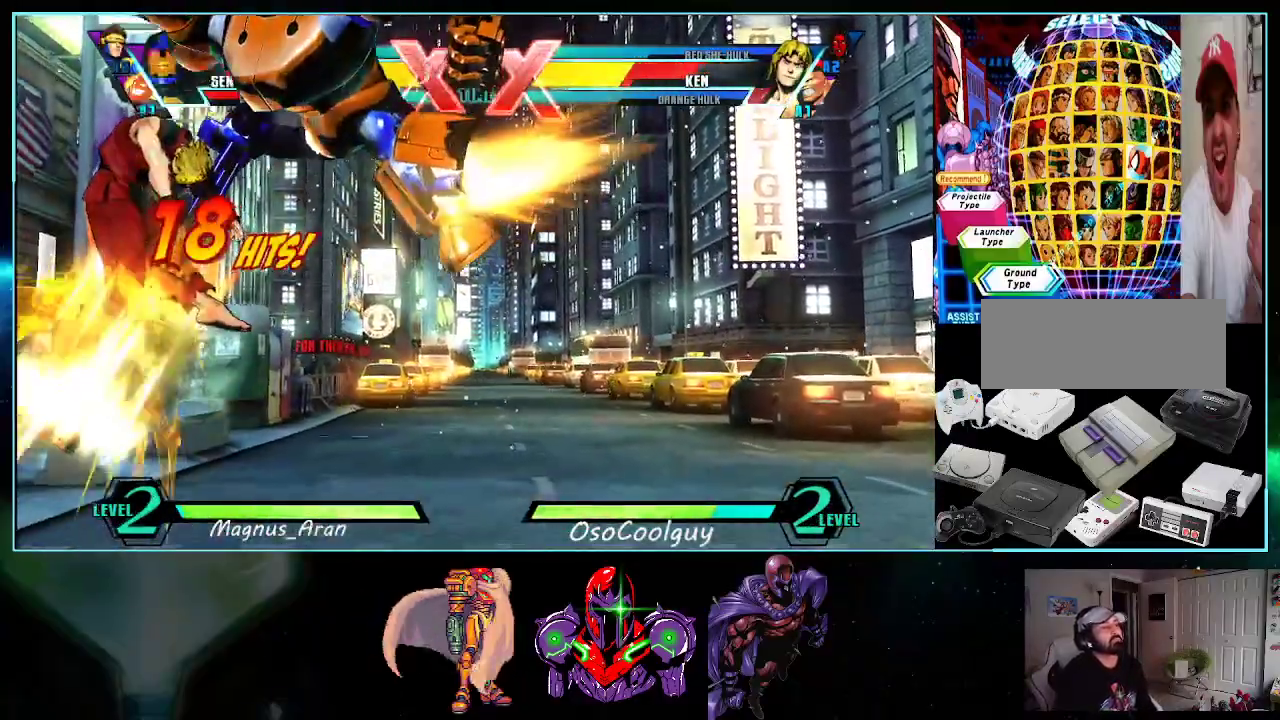
{"buttons": ["X", "Y", "DPAD_RIGHT"], "events": [[50, "X", "up"], [117, "DPAD_RIGHT", "up"], [333, "DPAD_RIGHT", "down"], [450, "X", "down"], [450, "Y", "down"]]}
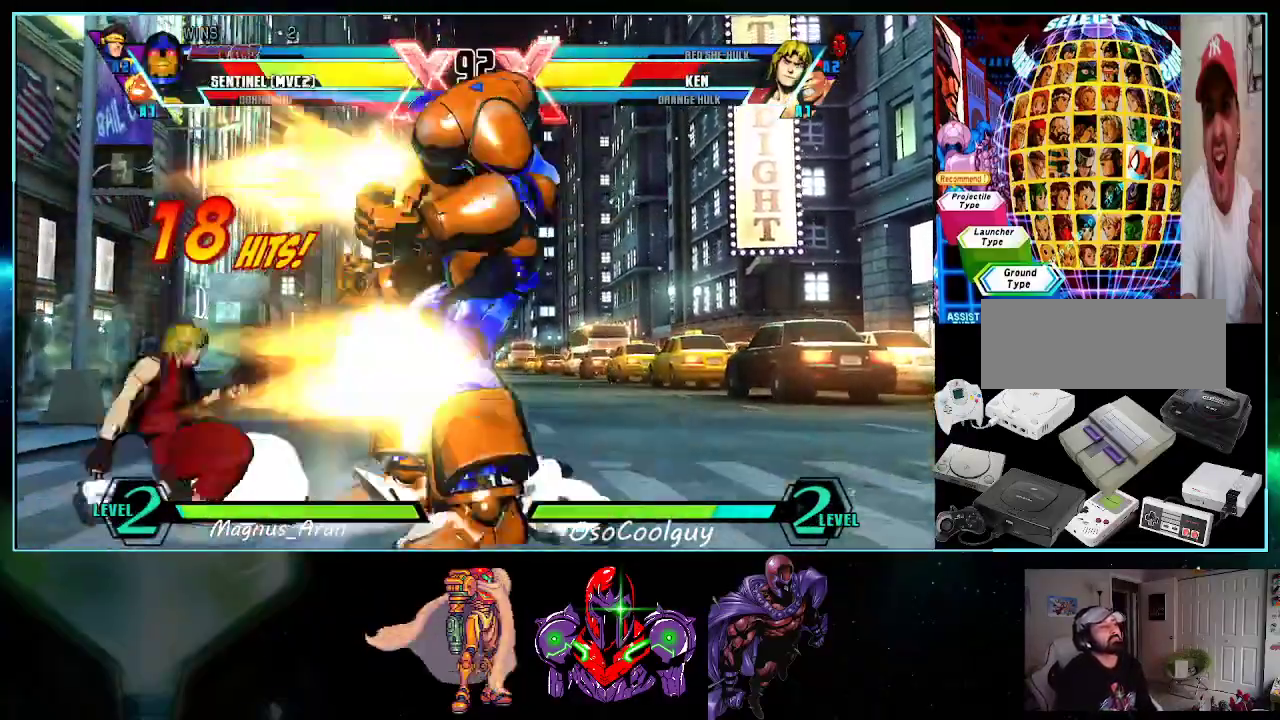
{"buttons": ["DPAD_RIGHT"], "events": [[50, "X", "up"], [50, "Y", "up"], [200, "DPAD_RIGHT", "up"], [200, "Y", "down"], [300, "Y", "up"], [367, "DPAD_LEFT", "down"], [417, "DPAD_DOWN", "down"], [417, "DPAD_LEFT", "up"], [450, "DPAD_DOWN", "up"], [450, "DPAD_RIGHT", "down"]]}
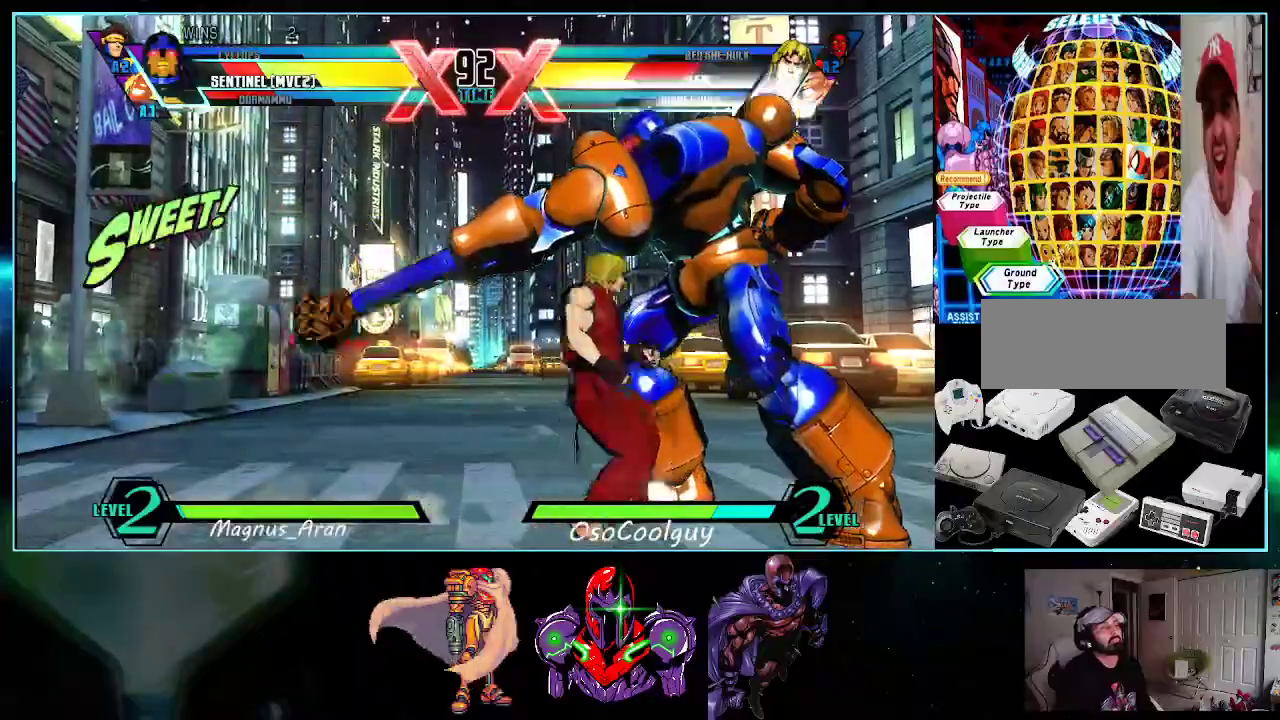
{"buttons": ["DPAD_RIGHT"]}
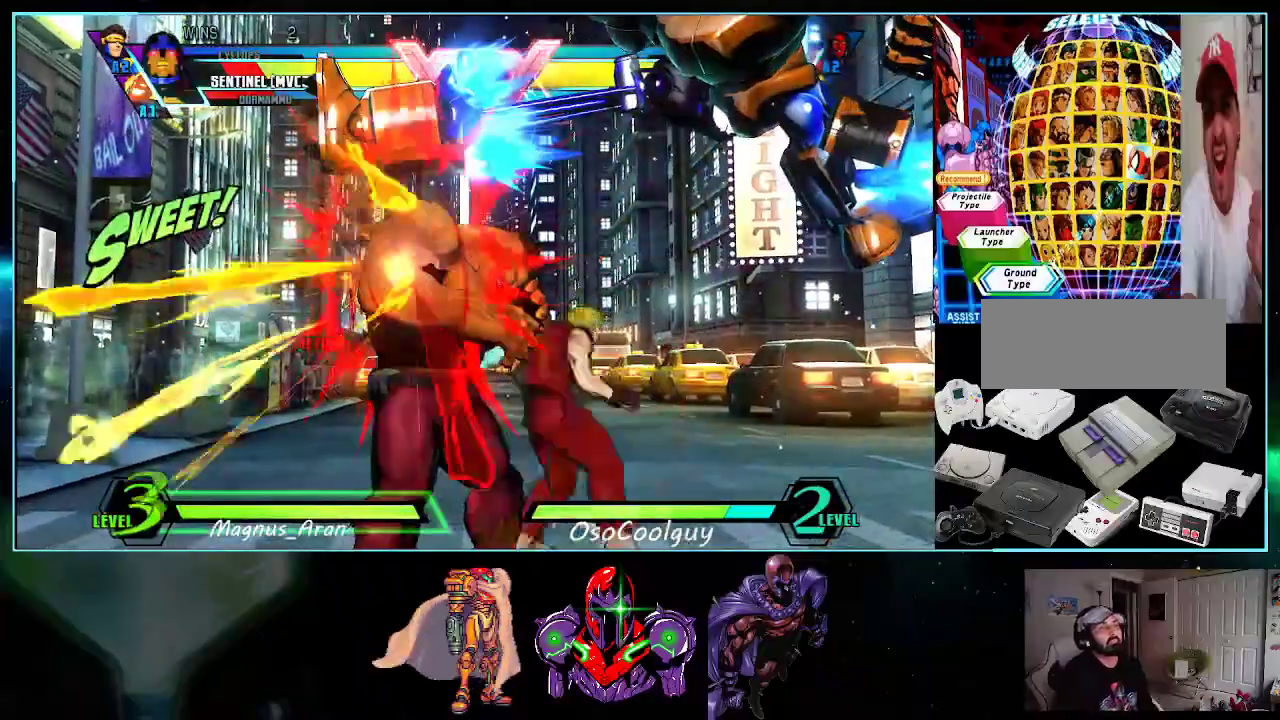
{"buttons": ["DPAD_LEFT"], "events": [[50, "Y", "down"], [117, "Y", "up"], [133, "DPAD_RIGHT", "up"], [233, "DPAD_LEFT", "down"], [267, "DPAD_DOWN", "down"], [267, "DPAD_LEFT", "up"], [300, "DPAD_RIGHT", "down"], [333, "DPAD_DOWN", "up"], [383, "A", "down"], [383, "DPAD_RIGHT", "up"], [450, "A", "up"], [450, "DPAD_LEFT", "down"]]}
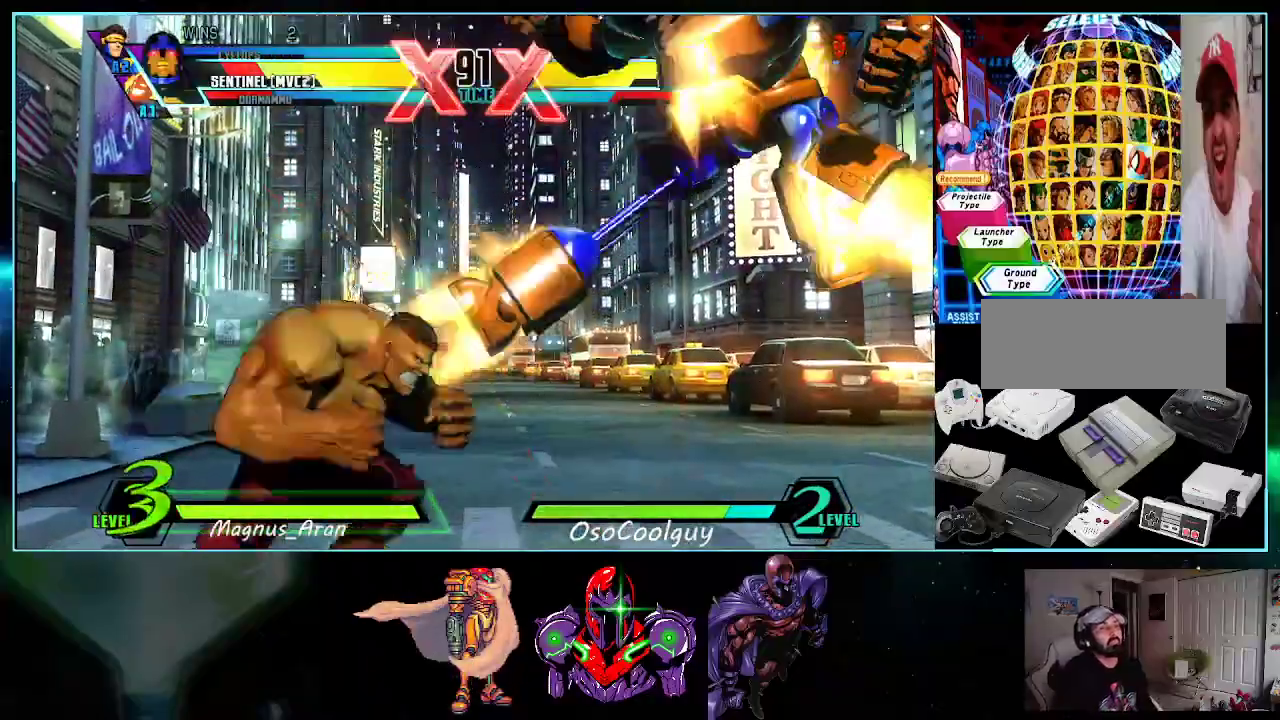
{"buttons": ["DPAD_RIGHT"], "events": [[50, "Y", "down"], [150, "Y", "up"], [200, "DPAD_LEFT", "up"], [233, "DPAD_RIGHT", "down"], [333, "R1", "down"], [417, "R1", "up"]]}
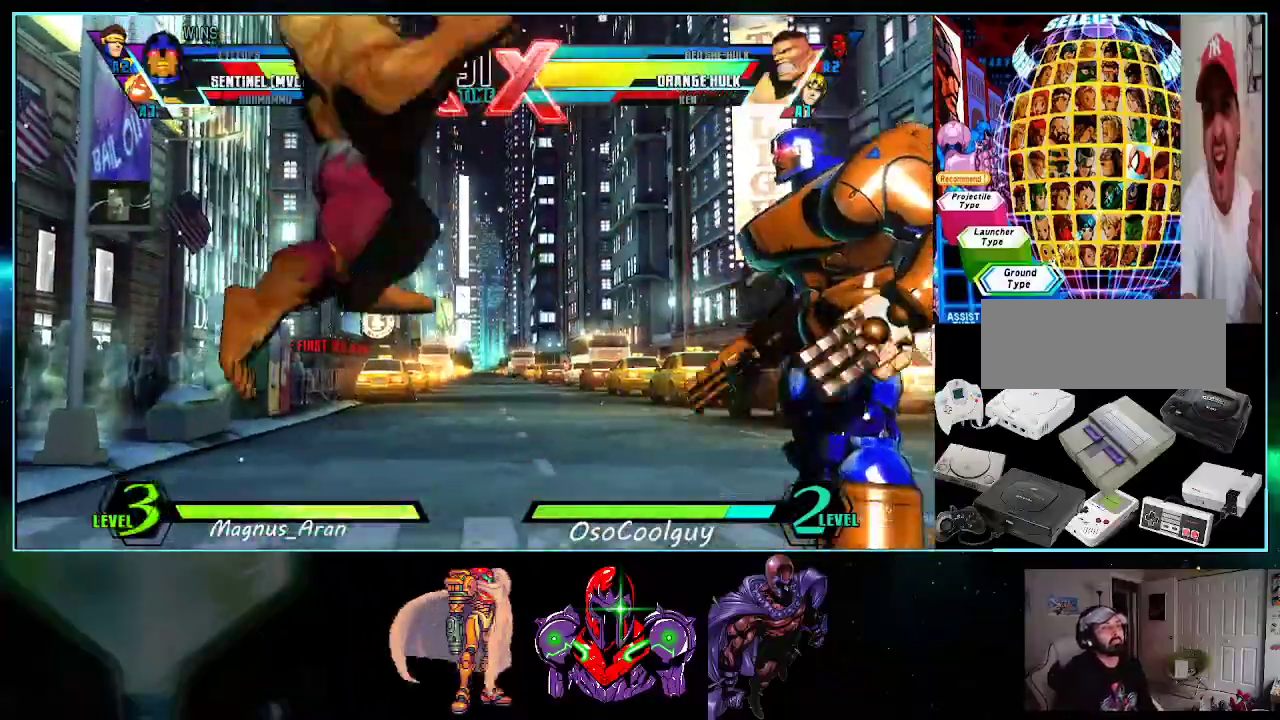
{"buttons": ["DPAD_LEFT"], "events": [[200, "DPAD_DOWN", "down"], [383, "DPAD_DOWN", "up"], [417, "DPAD_RIGHT", "up"], [483, "DPAD_LEFT", "down"]]}
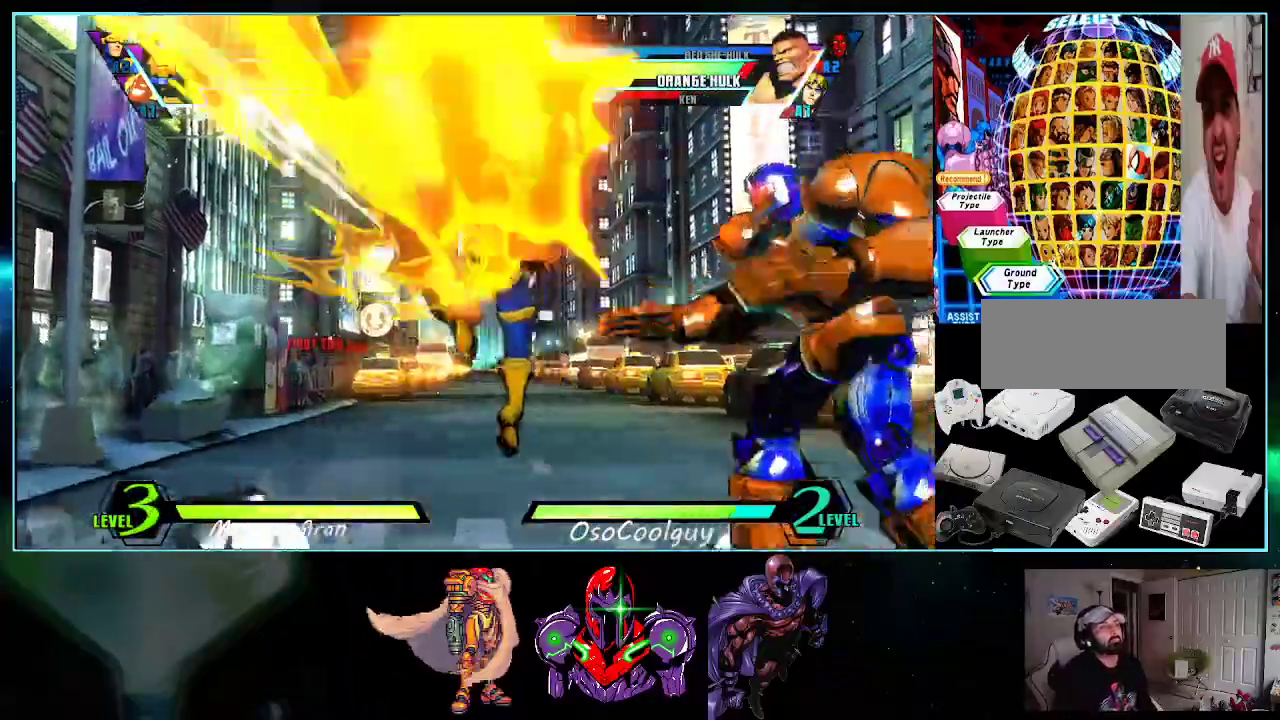
{"buttons": [], "events": [[50, "DPAD_LEFT", "up"], [117, "DPAD_LEFT", "down"], [167, "DPAD_DOWN", "down"], [167, "DPAD_LEFT", "up"], [233, "DPAD_LEFT", "down"], [267, "DPAD_DOWN", "up"], [267, "DPAD_LEFT", "up"], [267, "DPAD_UP", "down"], [417, "DPAD_UP", "up"]]}
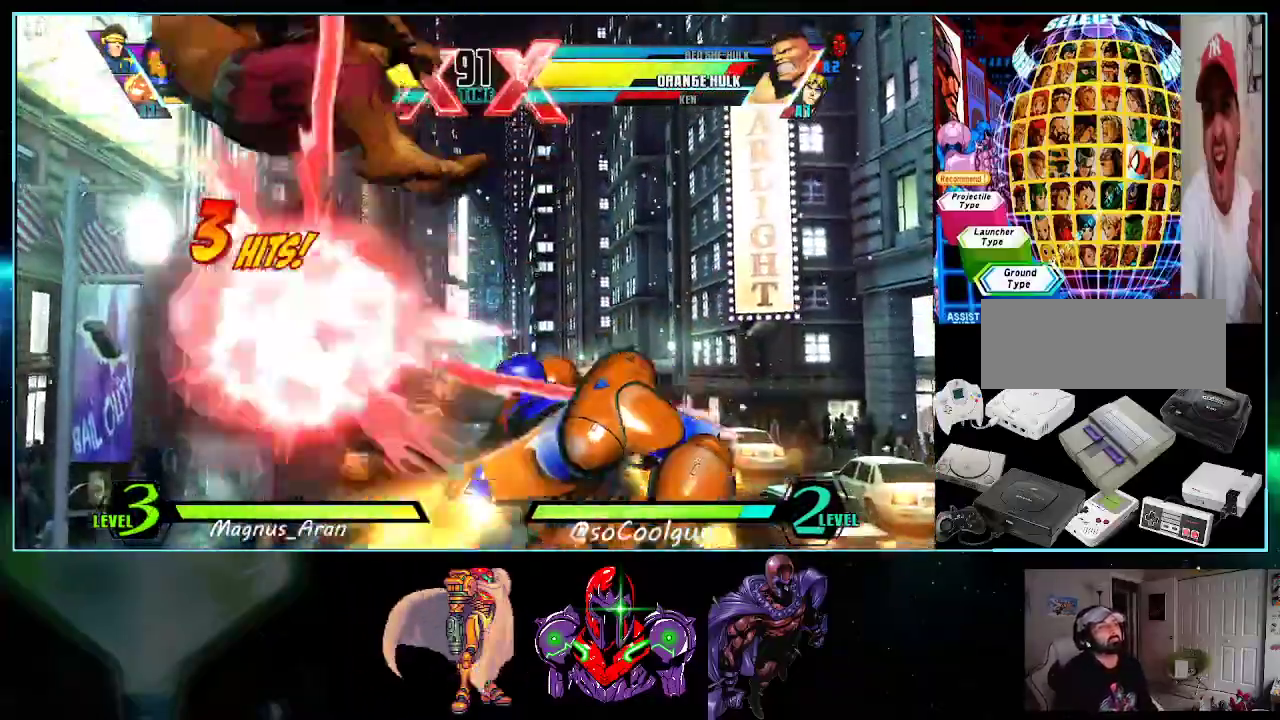
{"buttons": ["DPAD_RIGHT"], "events": [[50, "X", "down"], [133, "X", "up"], [267, "Y", "down"], [333, "DPAD_LEFT", "down"], [367, "Y", "up"], [433, "DPAD_DOWN", "down"], [450, "DPAD_LEFT", "up"], [483, "DPAD_DOWN", "up"], [483, "DPAD_RIGHT", "down"]]}
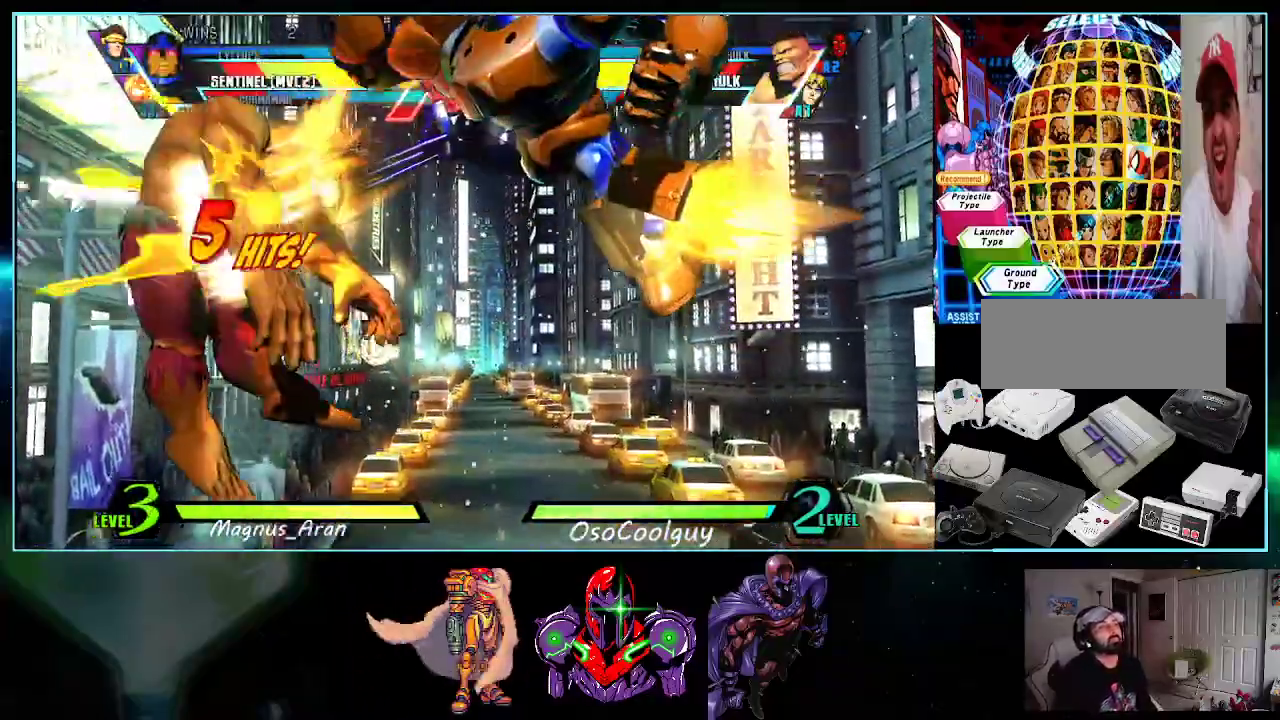
{"buttons": ["A"]}
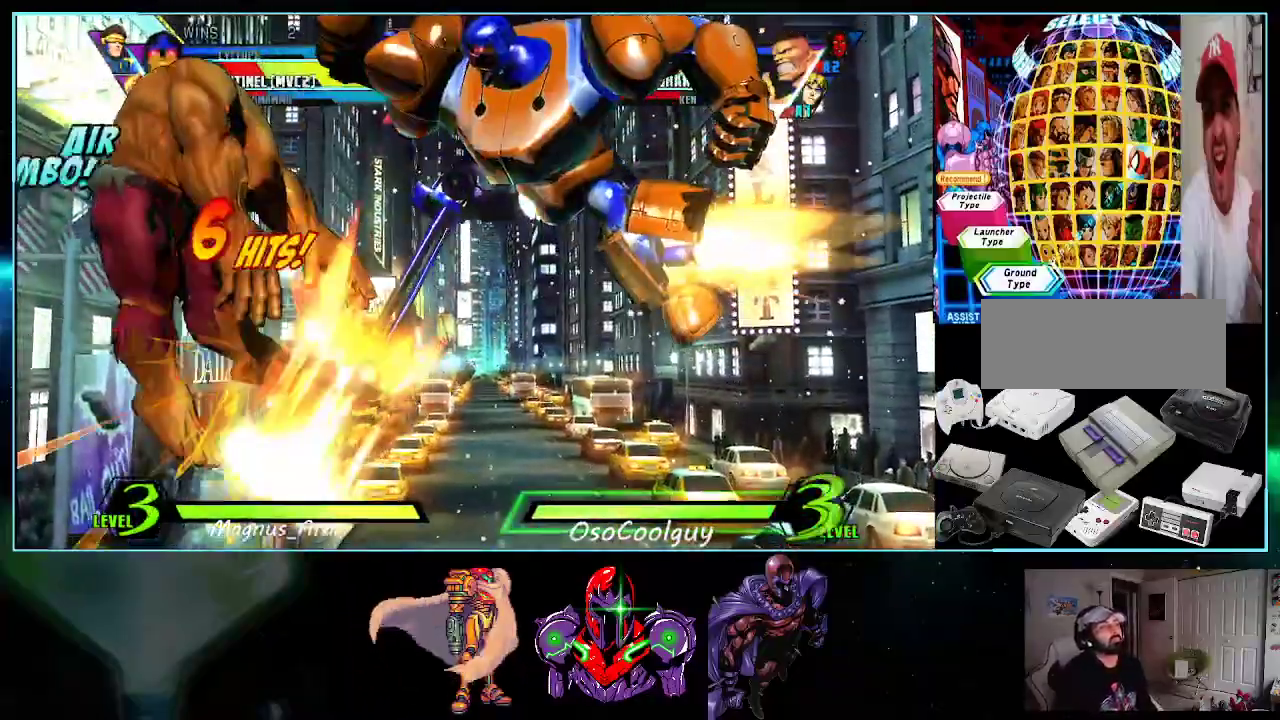
{"buttons": ["DPAD_DOWN", "DPAD_RIGHT"], "events": [[17, "A", "up"], [233, "DPAD_LEFT", "down"], [267, "DPAD_DOWN", "down"], [267, "DPAD_LEFT", "up"], [450, "DPAD_RIGHT", "down"]]}
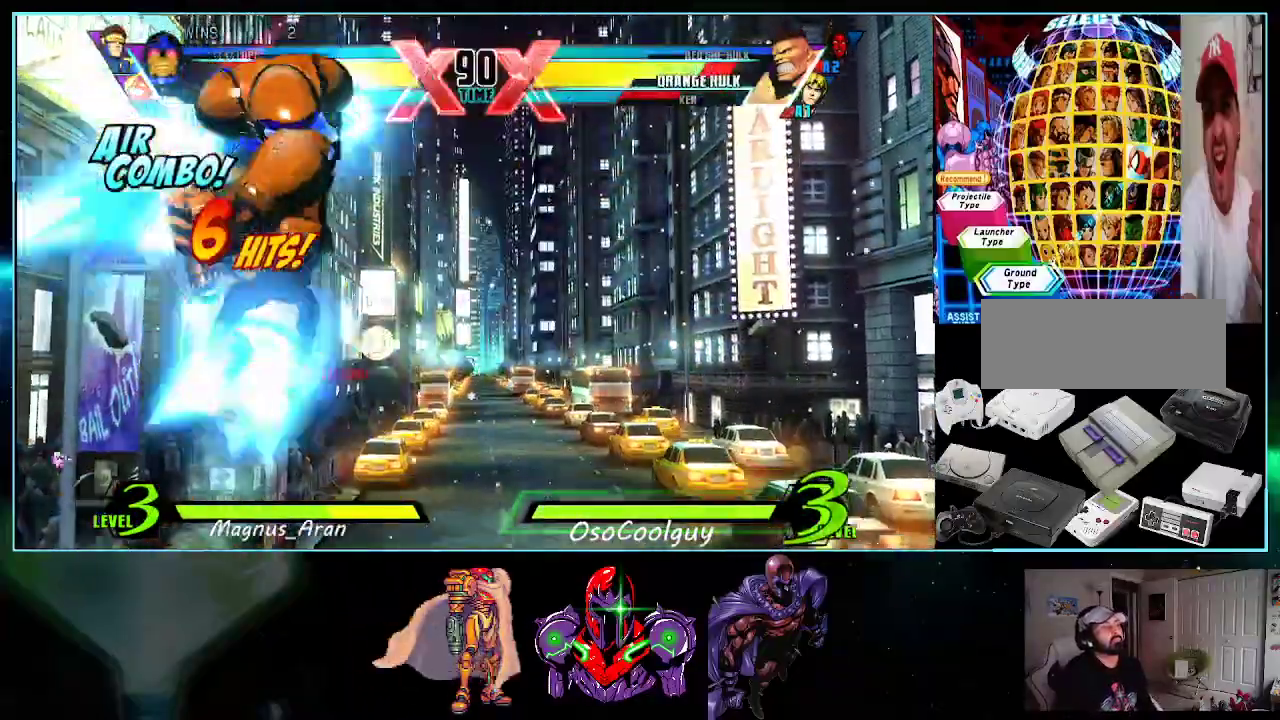
{"buttons": ["DPAD_DOWN"], "events": [[117, "DPAD_DOWN", "up"], [300, "DPAD_RIGHT", "up"], [300, "DPAD_UP", "down"], [333, "DPAD_LEFT", "down"], [367, "DPAD_UP", "up"], [417, "B", "down"], [483, "B", "up"], [483, "DPAD_DOWN", "down"], [483, "DPAD_LEFT", "up"]]}
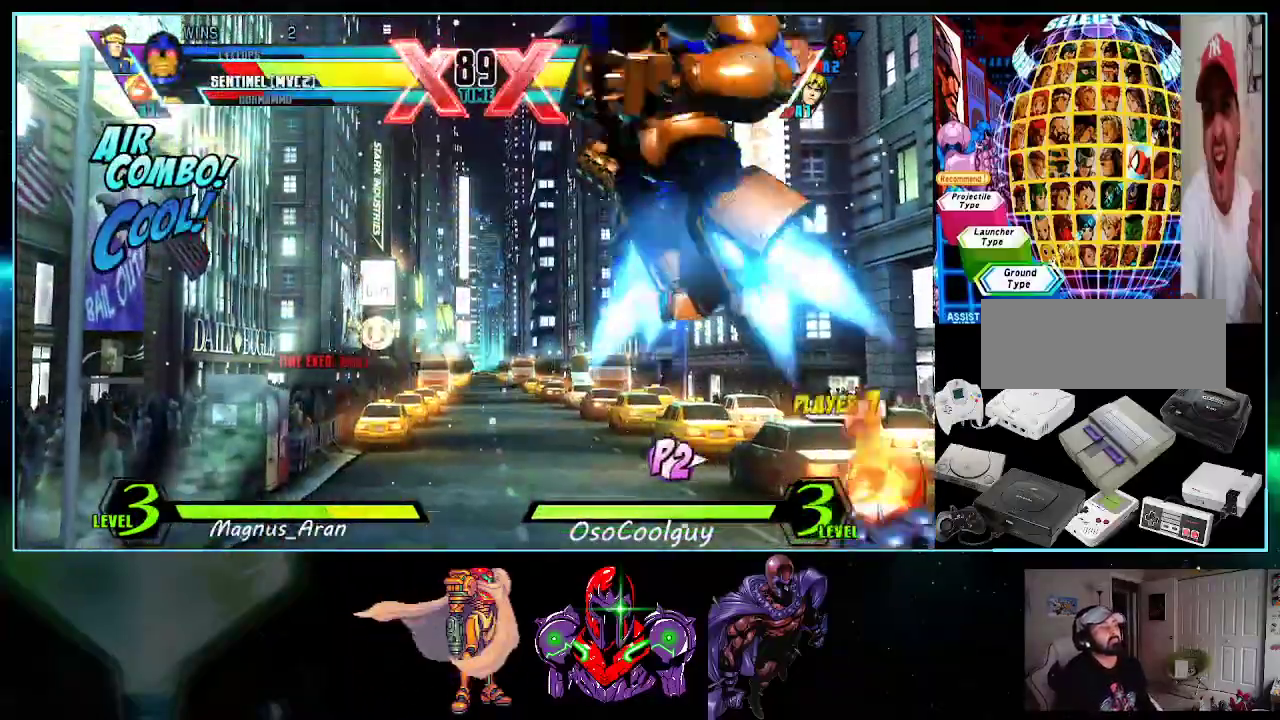
{"buttons": ["DPAD_LEFT"], "events": [[17, "DPAD_RIGHT", "down"], [50, "DPAD_DOWN", "up"], [150, "A", "down"], [200, "A", "up"], [200, "DPAD_DOWN", "down"], [233, "DPAD_RIGHT", "up"], [267, "DPAD_LEFT", "down"], [300, "DPAD_DOWN", "up"], [367, "A", "down"], [400, "A", "up"]]}
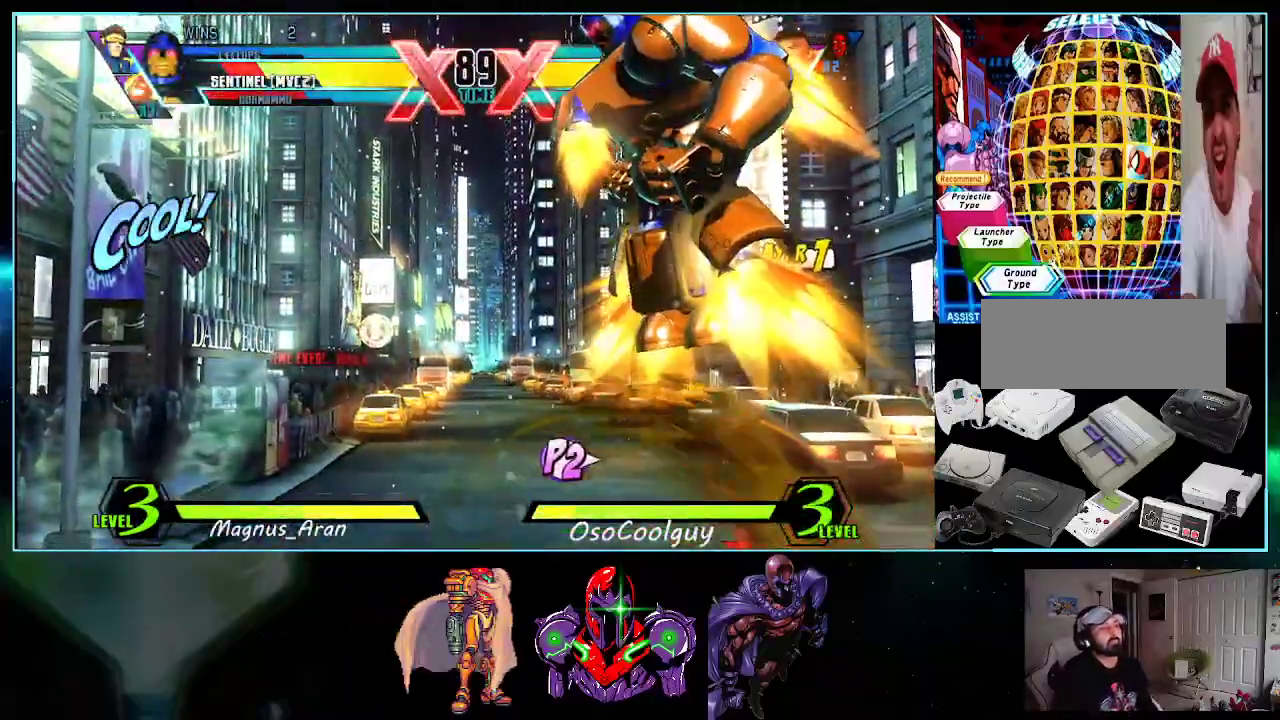
{"buttons": ["DPAD_LEFT"], "events": []}
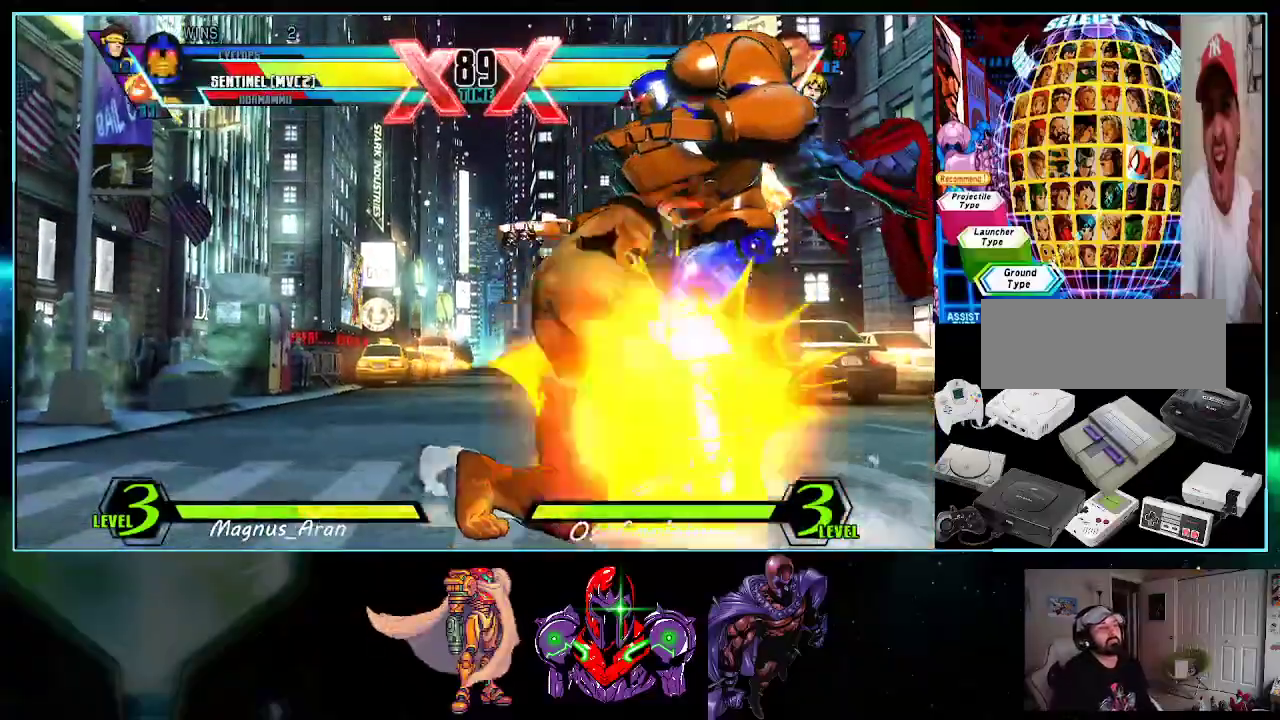
{"buttons": ["DPAD_RIGHT"], "events": [[17, "DPAD_LEFT", "up"], [50, "DPAD_RIGHT", "down"]]}
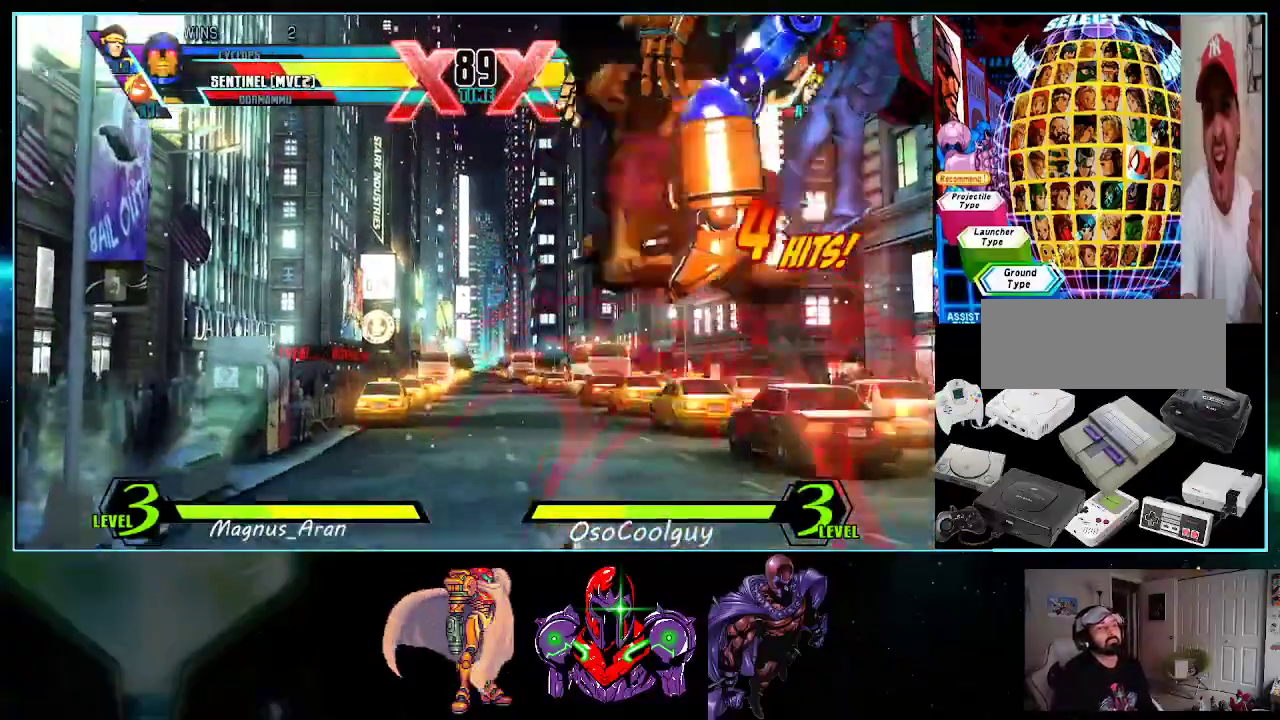
{"buttons": ["DPAD_RIGHT"], "events": []}
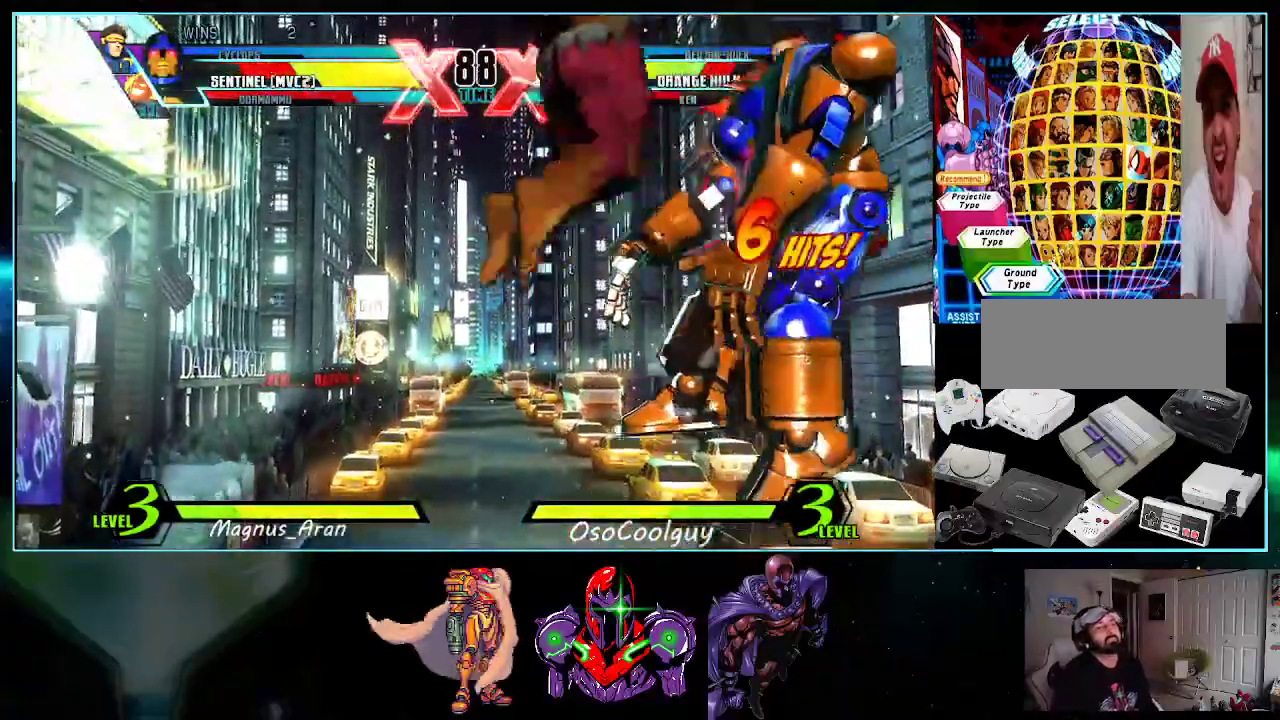
{"buttons": ["DPAD_RIGHT"], "events": []}
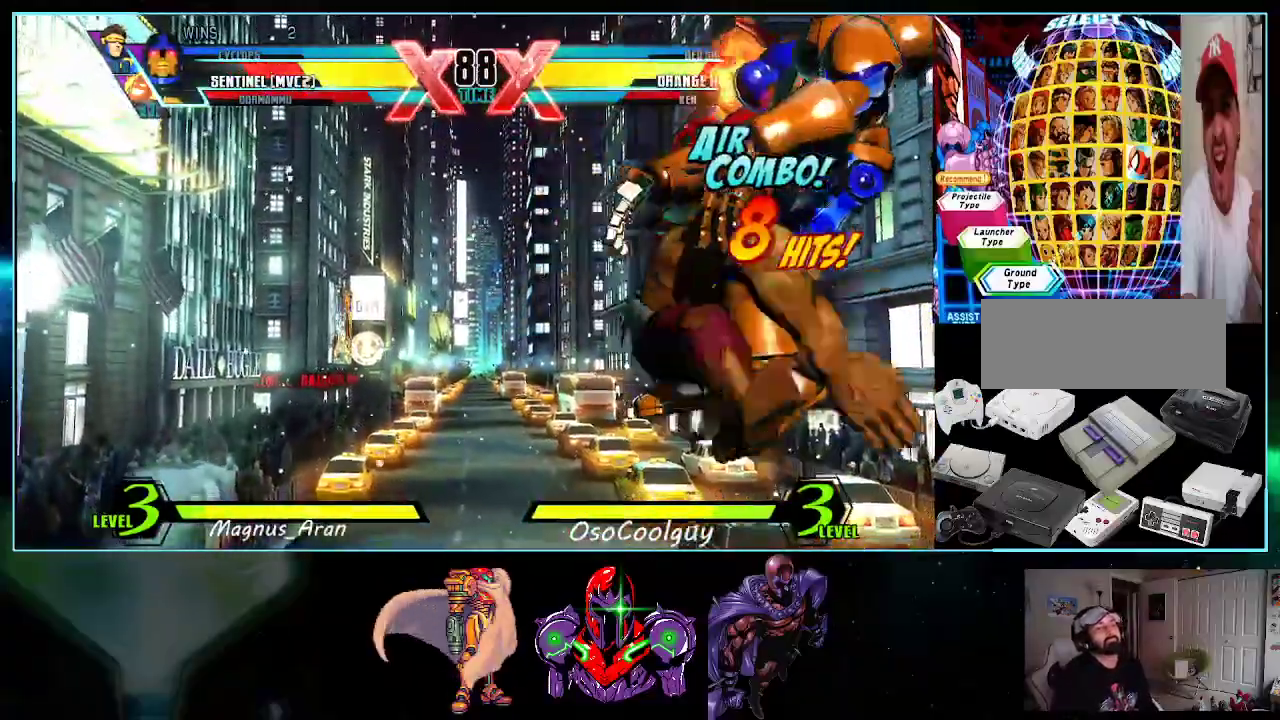
{"buttons": ["DPAD_RIGHT"], "events": []}